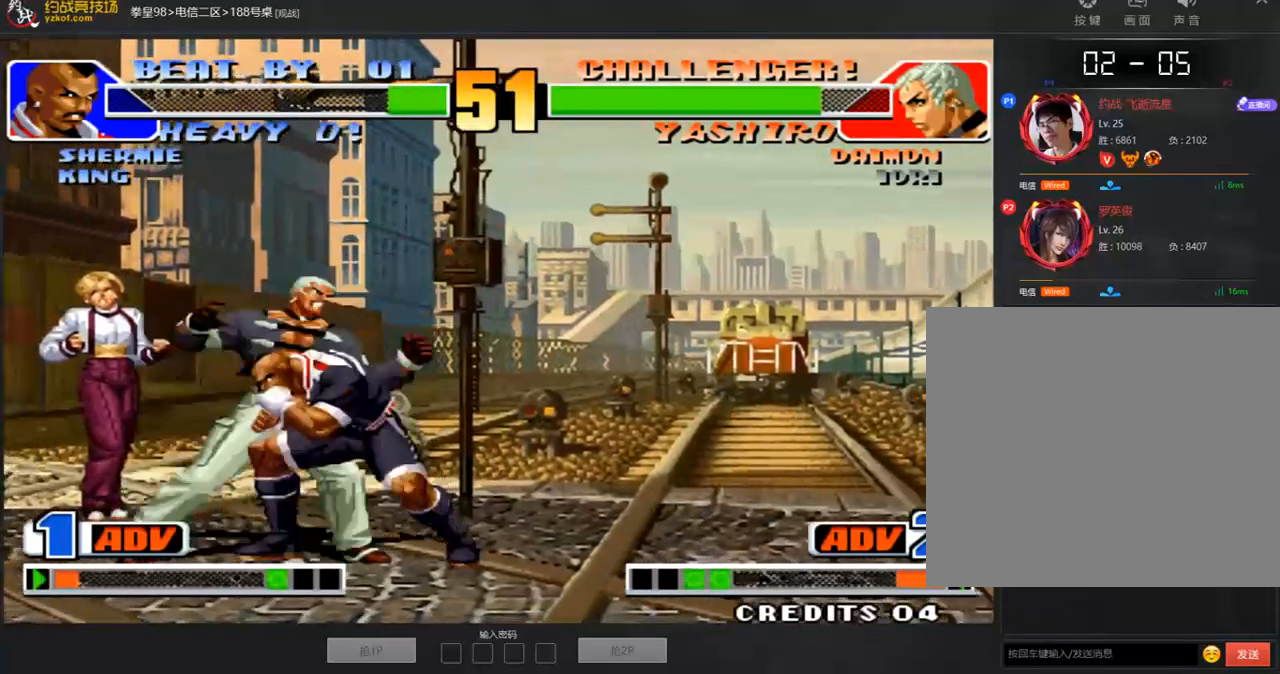
Gameplay with a controller (arcade stick); each line is a JSON object with the inputs held at the frame after it. "events" lists button and stick changes between this image and that frame as [ms after this image, input, new state], when the widget could be followed in between. Not read: L3 R3.
{"buttons": [], "left_stick": "right", "events": [[84, "left_stick", "center"], [351, "B", "down"], [485, "B", "up"], [485, "left_stick", "right"]]}
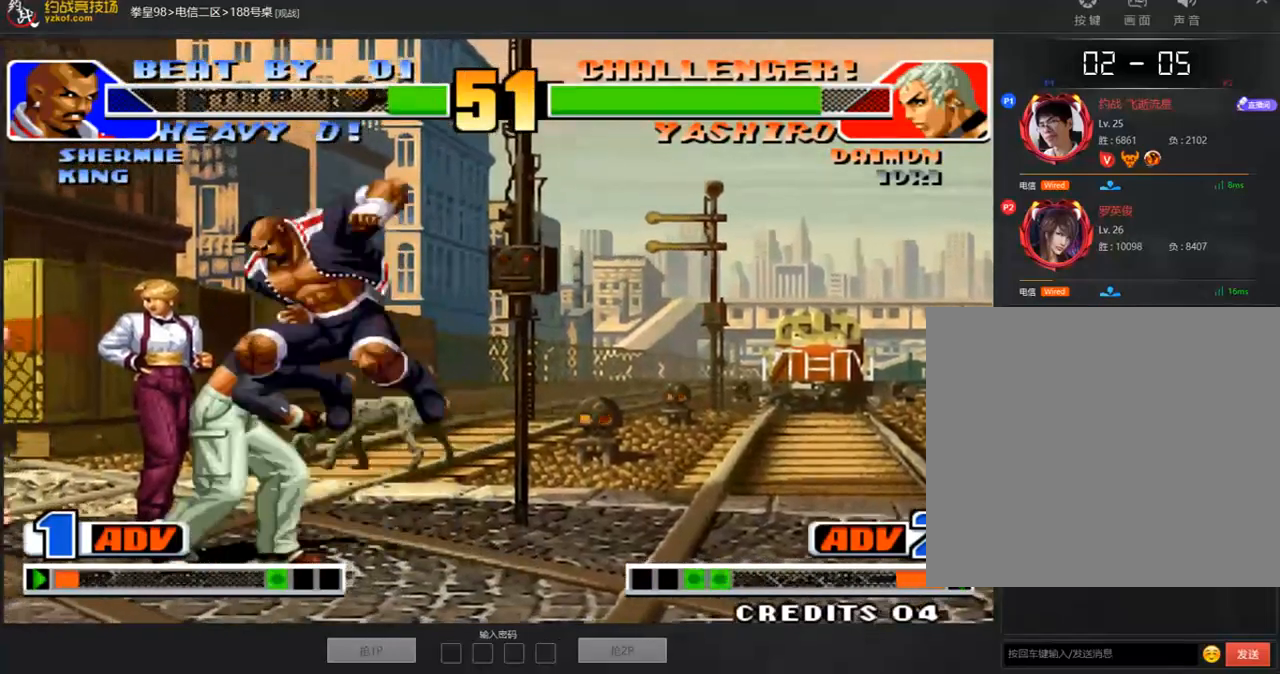
{"buttons": [], "left_stick": "center", "events": [[50, "left_stick", "down-right"], [184, "B", "down"], [251, "B", "up"], [335, "left_stick", "right"], [452, "left_stick", "center"]]}
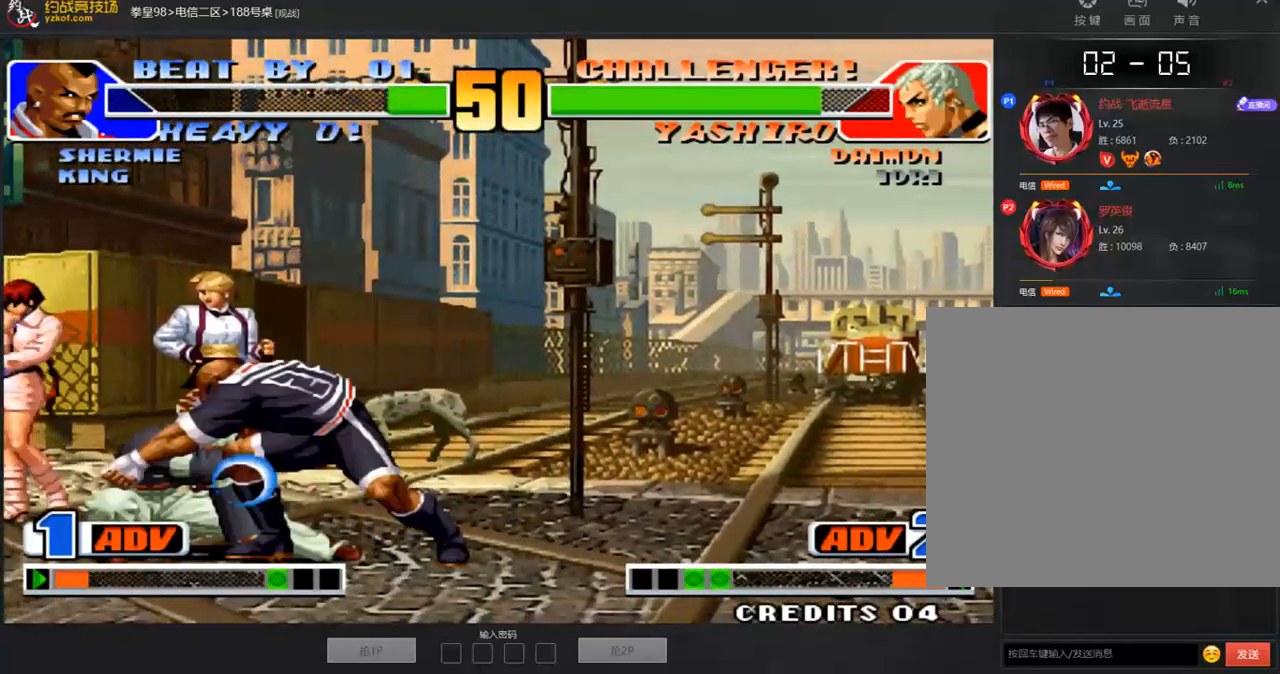
{"buttons": [], "left_stick": "center", "events": [[66, "left_stick", "left"], [267, "left_stick", "center"], [334, "C", "down"], [401, "C", "up"]]}
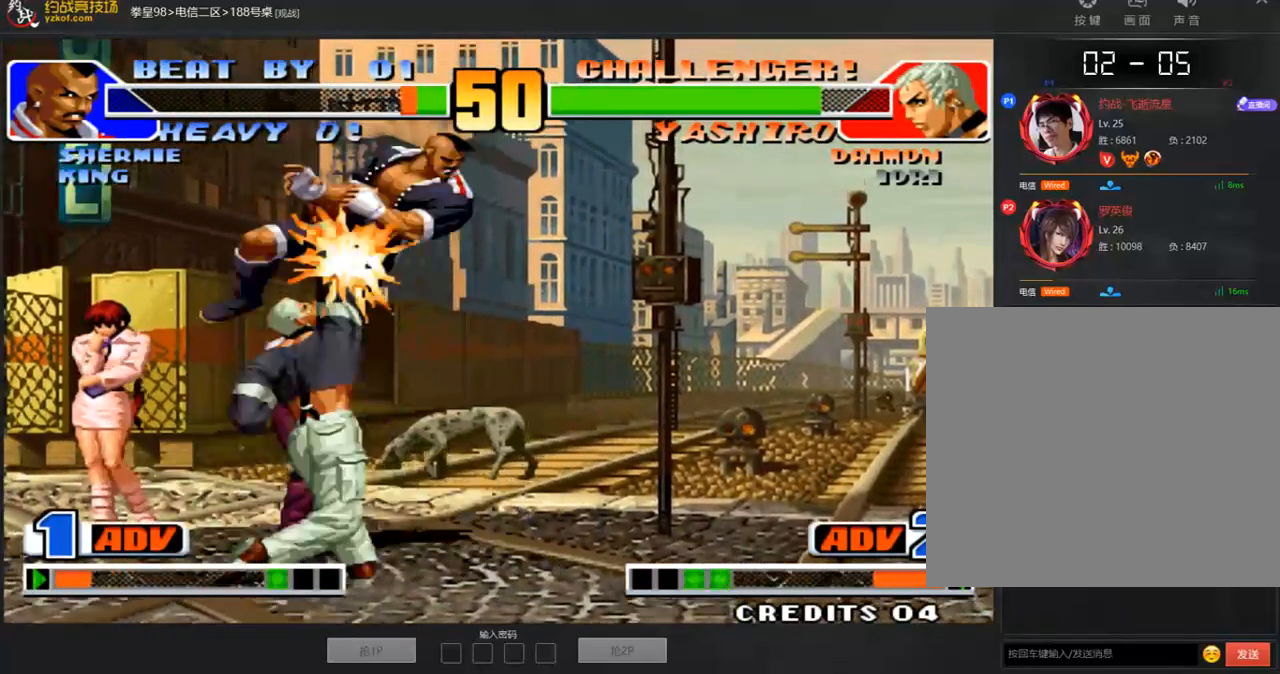
{"buttons": [], "left_stick": "center", "events": []}
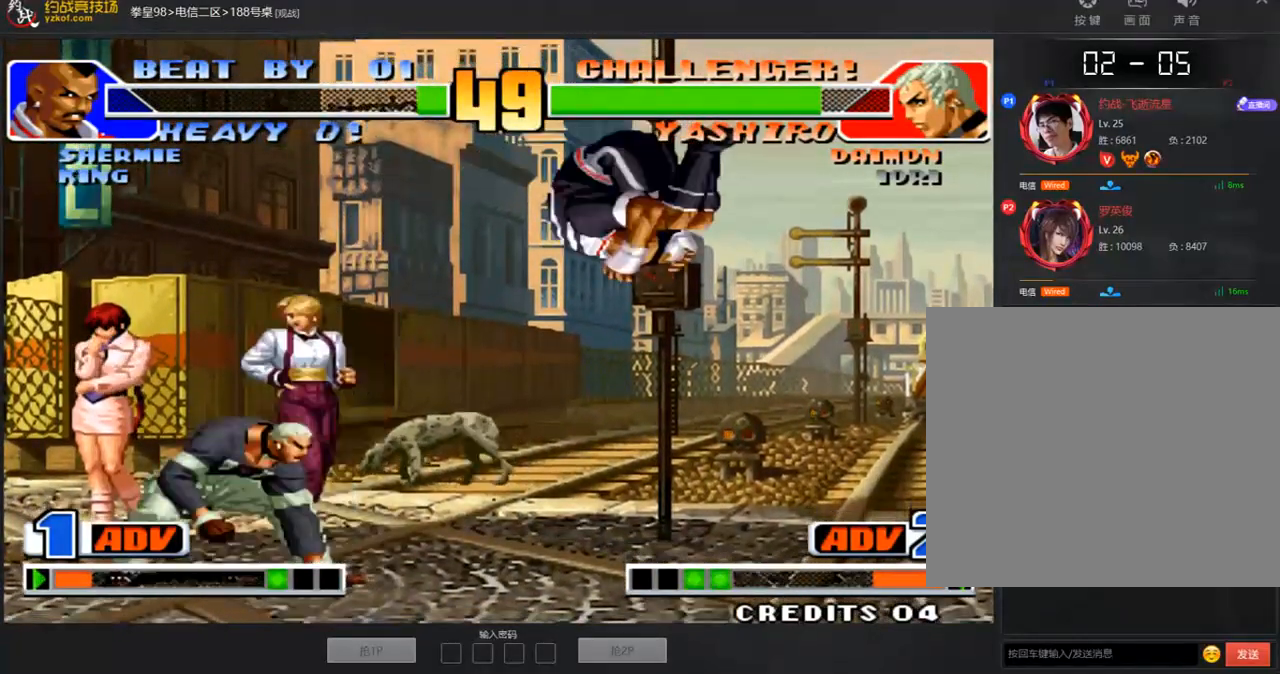
{"buttons": [], "left_stick": "right", "events": [[50, "left_stick", "down"], [117, "left_stick", "center"], [168, "left_stick", "right"], [235, "left_stick", "down-right"], [369, "left_stick", "right"]]}
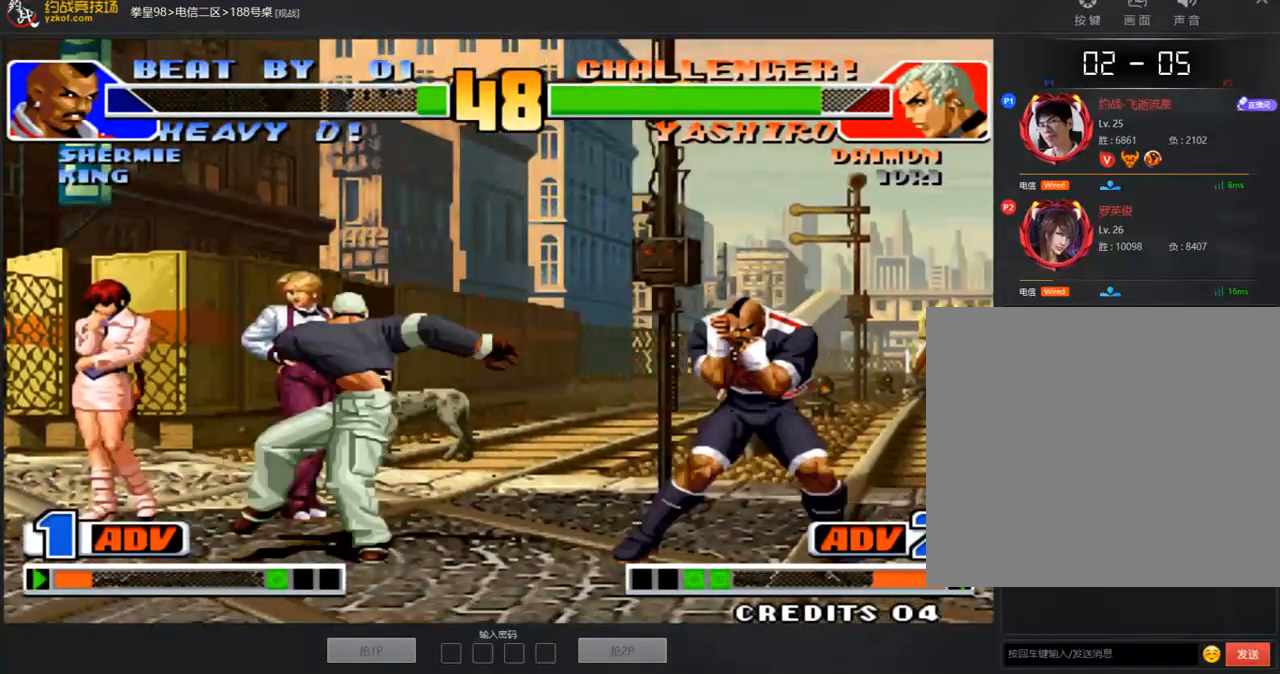
{"buttons": [], "left_stick": "center", "events": [[185, "left_stick", "down"], [252, "A", "down"], [268, "left_stick", "center"], [386, "A", "up"]]}
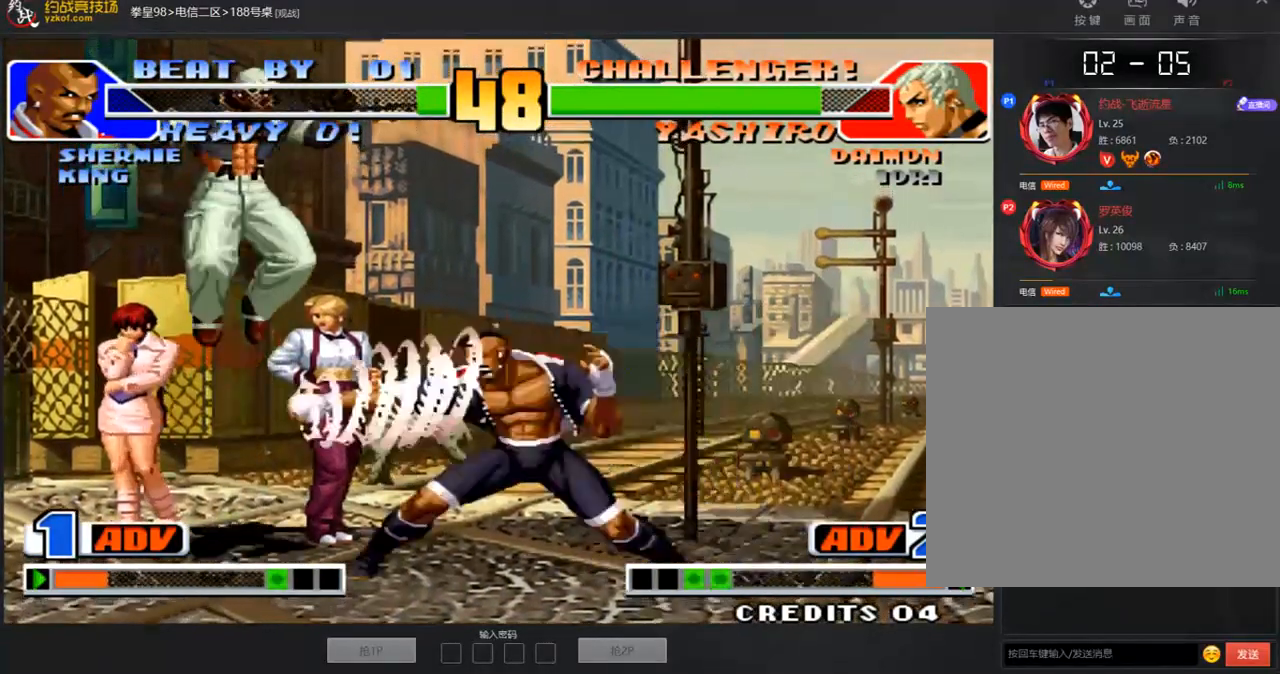
{"buttons": [], "left_stick": "down-right", "events": [[251, "left_stick", "right"], [368, "left_stick", "left"], [486, "left_stick", "down-right"]]}
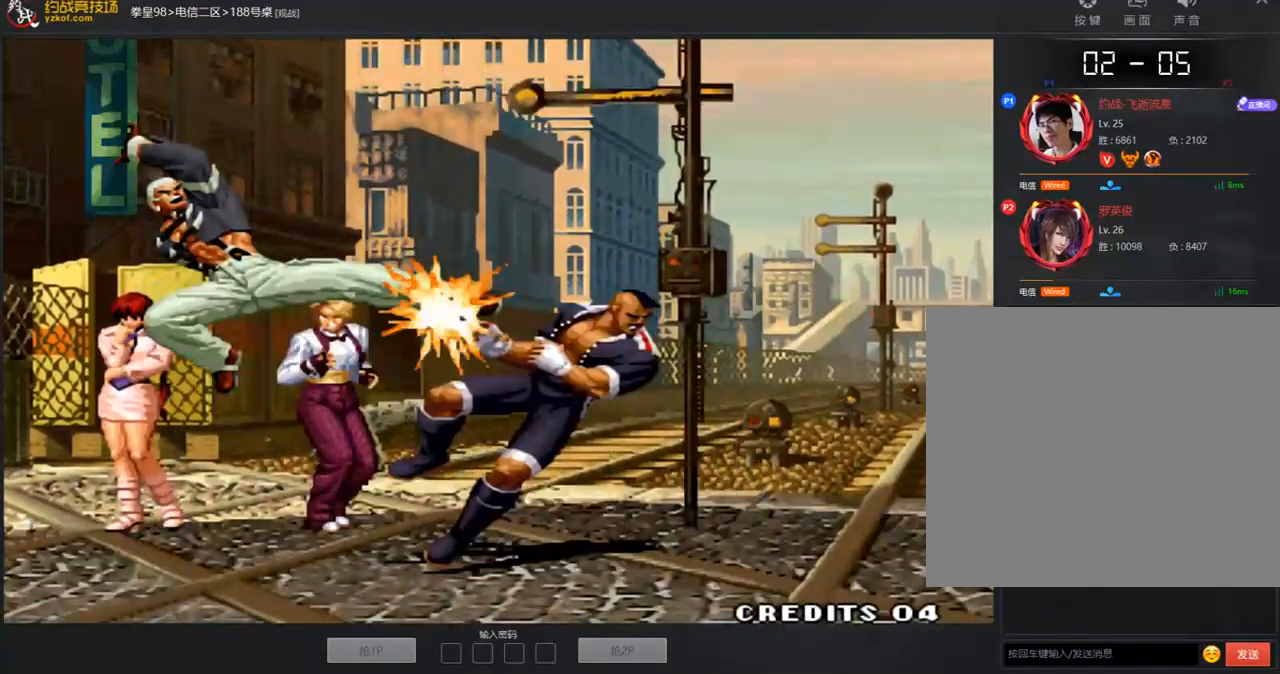
{"buttons": ["A"], "left_stick": "center", "events": [[34, "left_stick", "right"], [168, "left_stick", "center"], [452, "A", "down"]]}
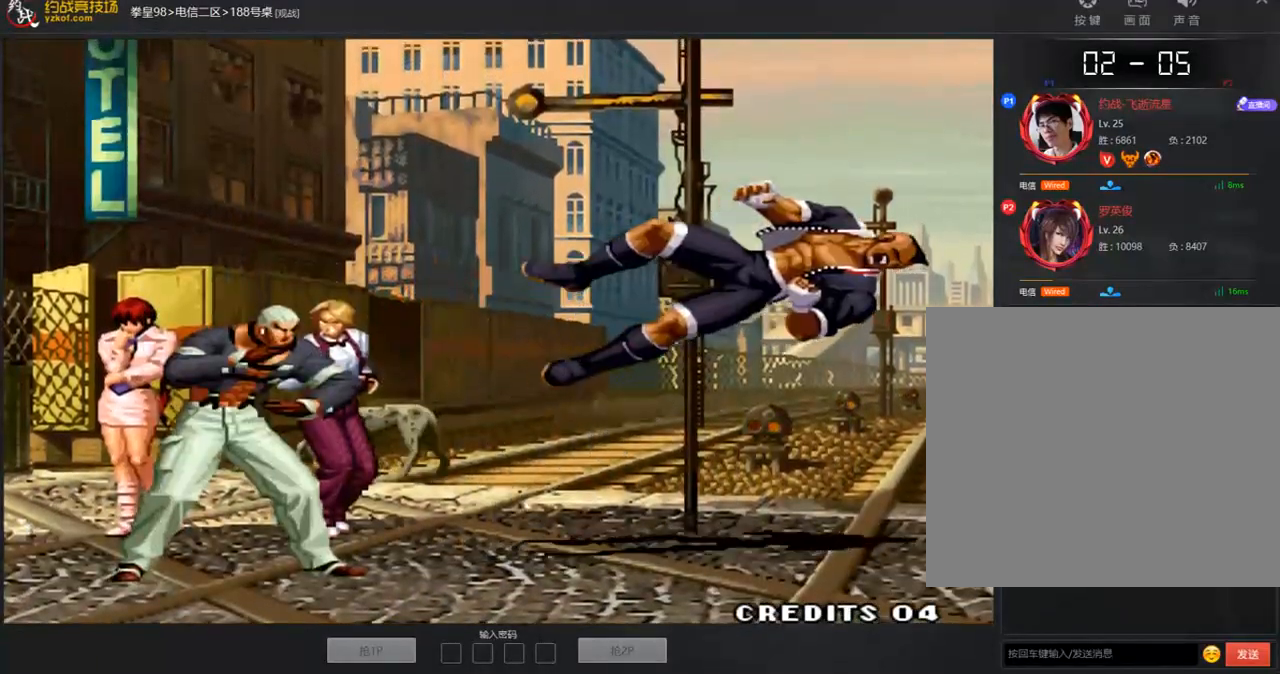
{"buttons": ["A", "B", "C", "D"], "left_stick": "center", "events": [[83, "C", "down"], [117, "B", "down"], [251, "D", "down"]]}
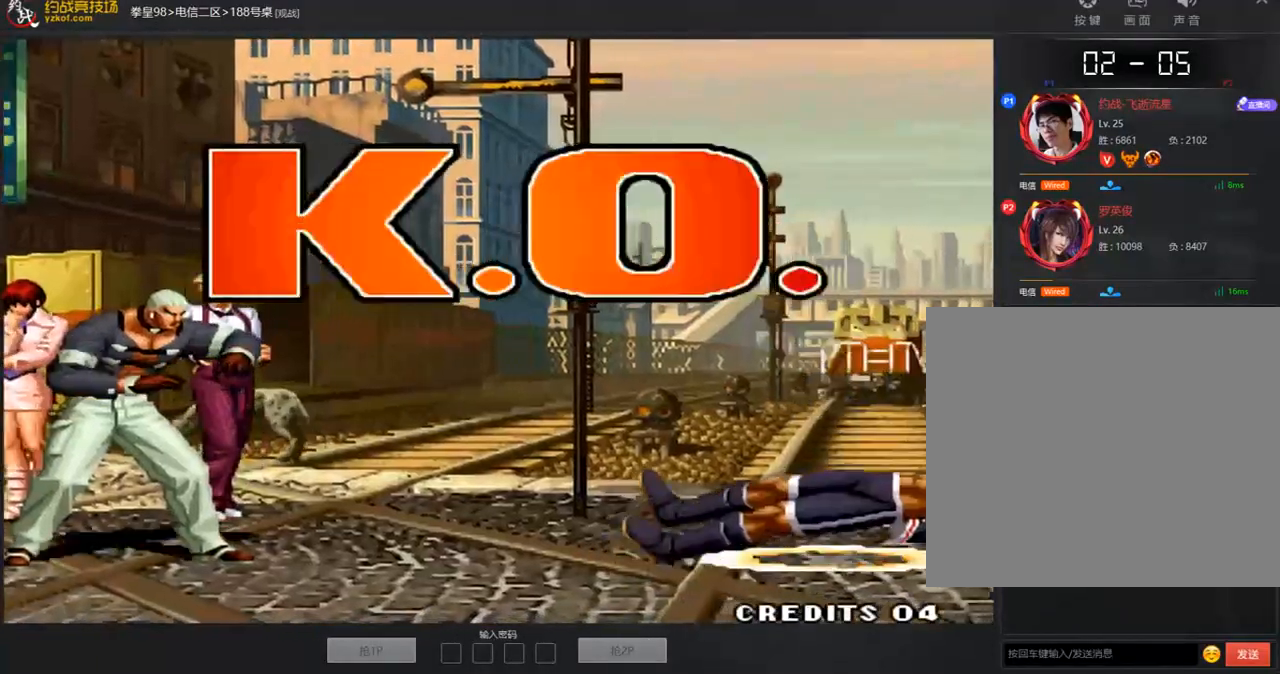
{"buttons": [], "left_stick": "center", "events": [[151, "A", "up"], [218, "B", "up"], [234, "C", "up"], [251, "D", "up"]]}
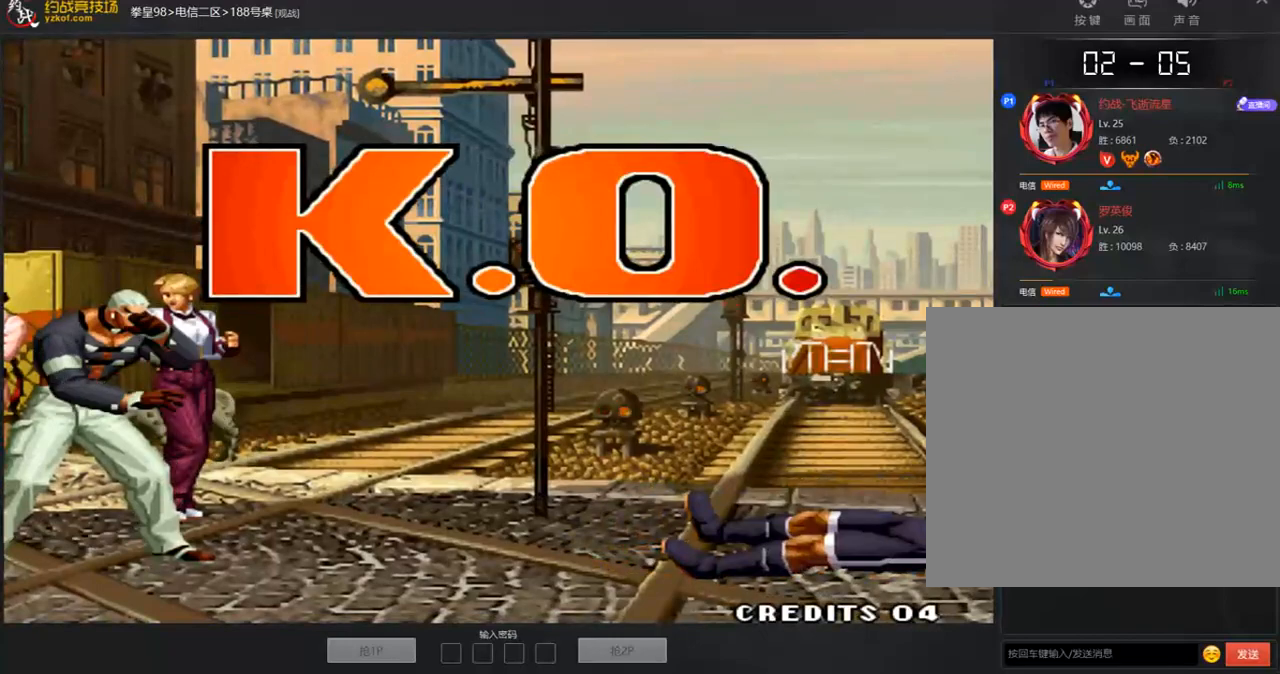
{"buttons": [], "left_stick": "center", "events": []}
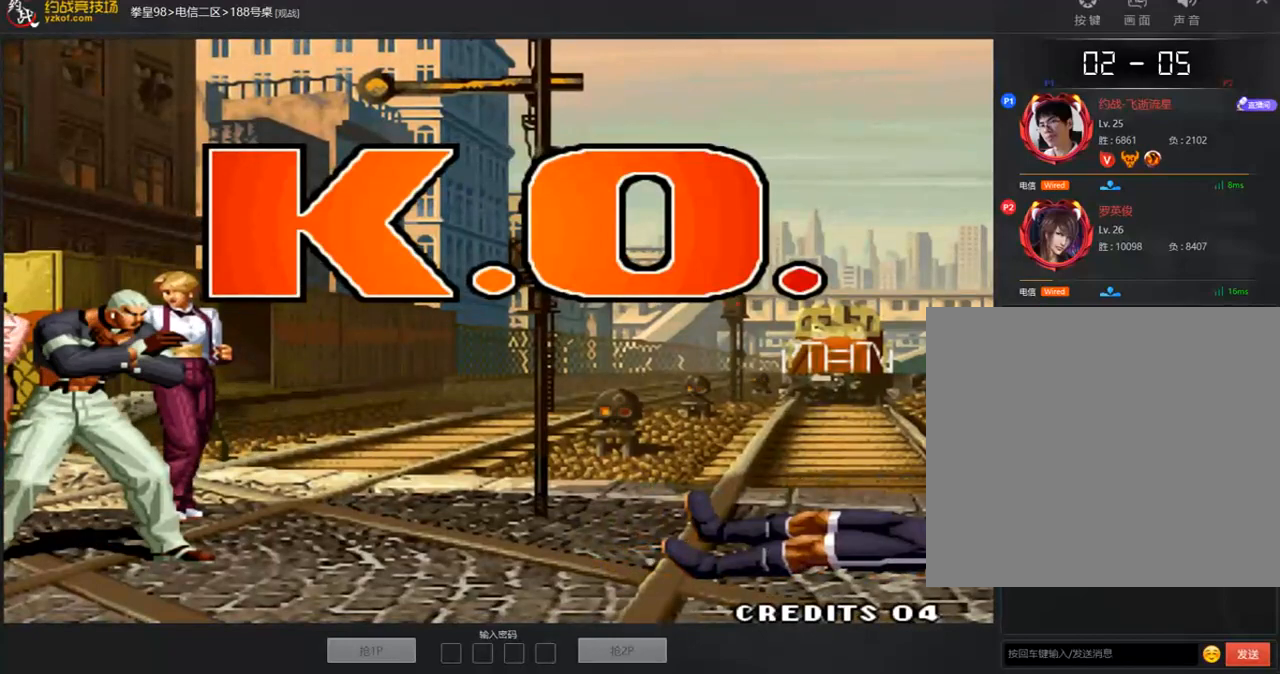
{"buttons": [], "left_stick": "center", "events": []}
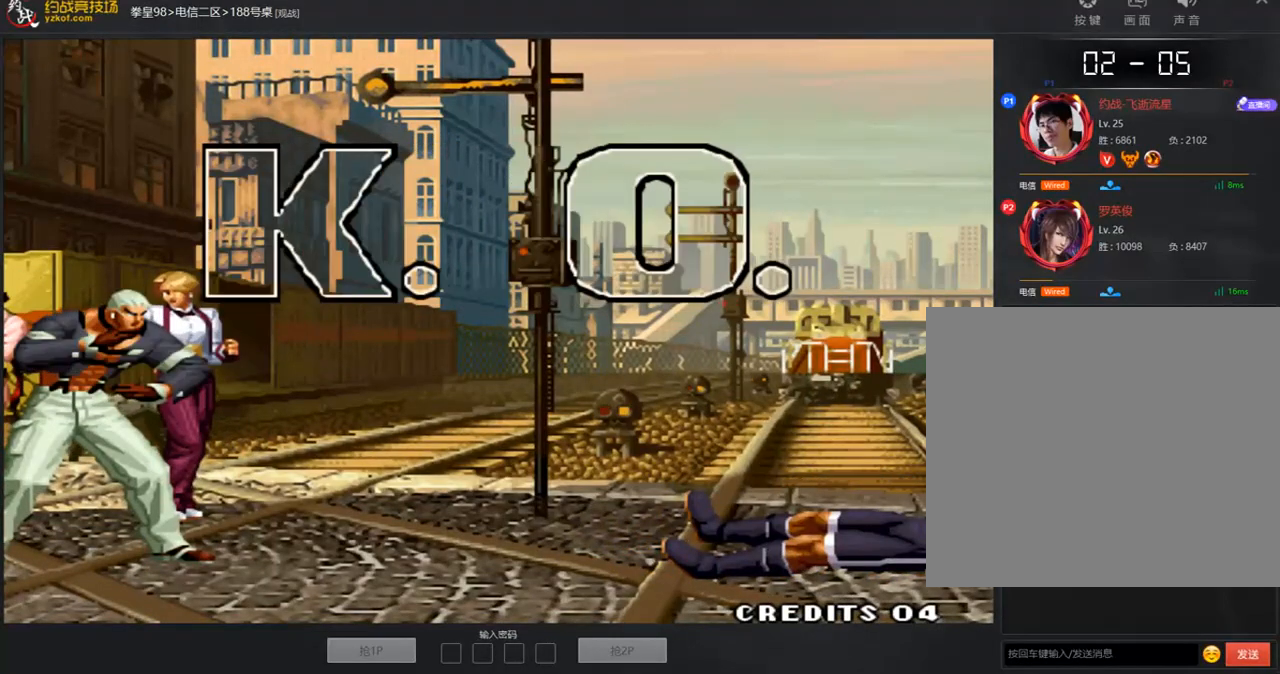
{"buttons": [], "left_stick": "center", "events": []}
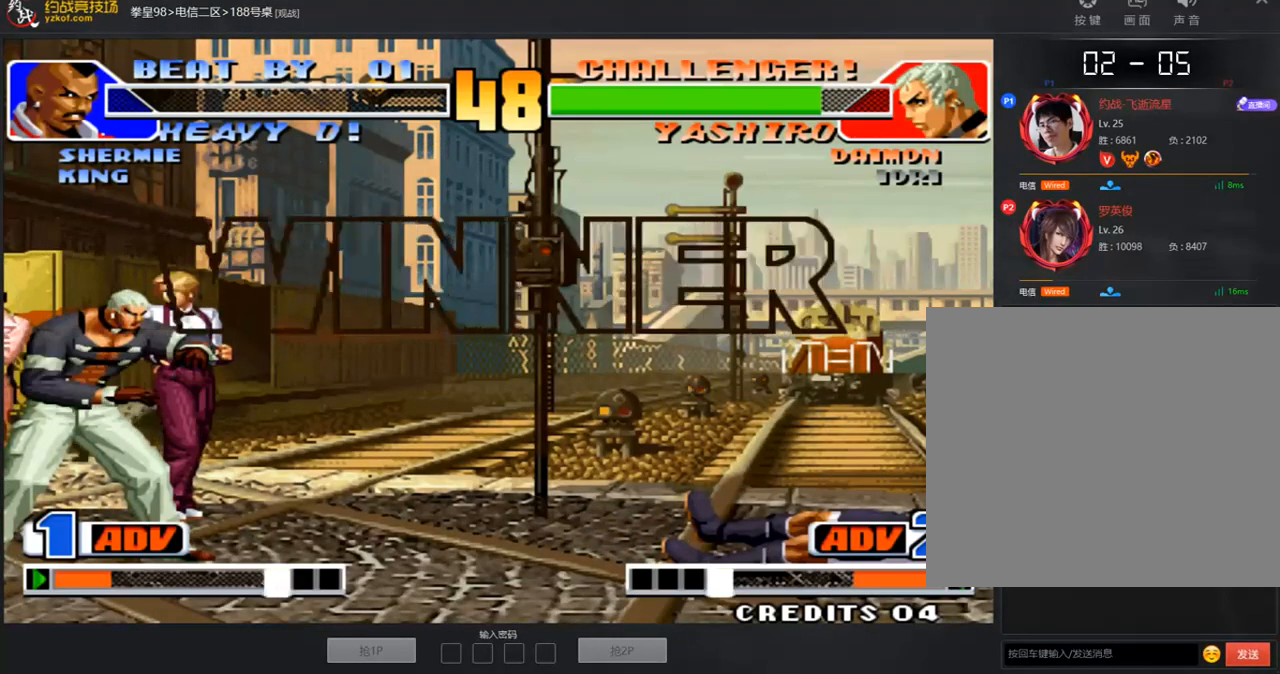
{"buttons": [], "left_stick": "center", "events": []}
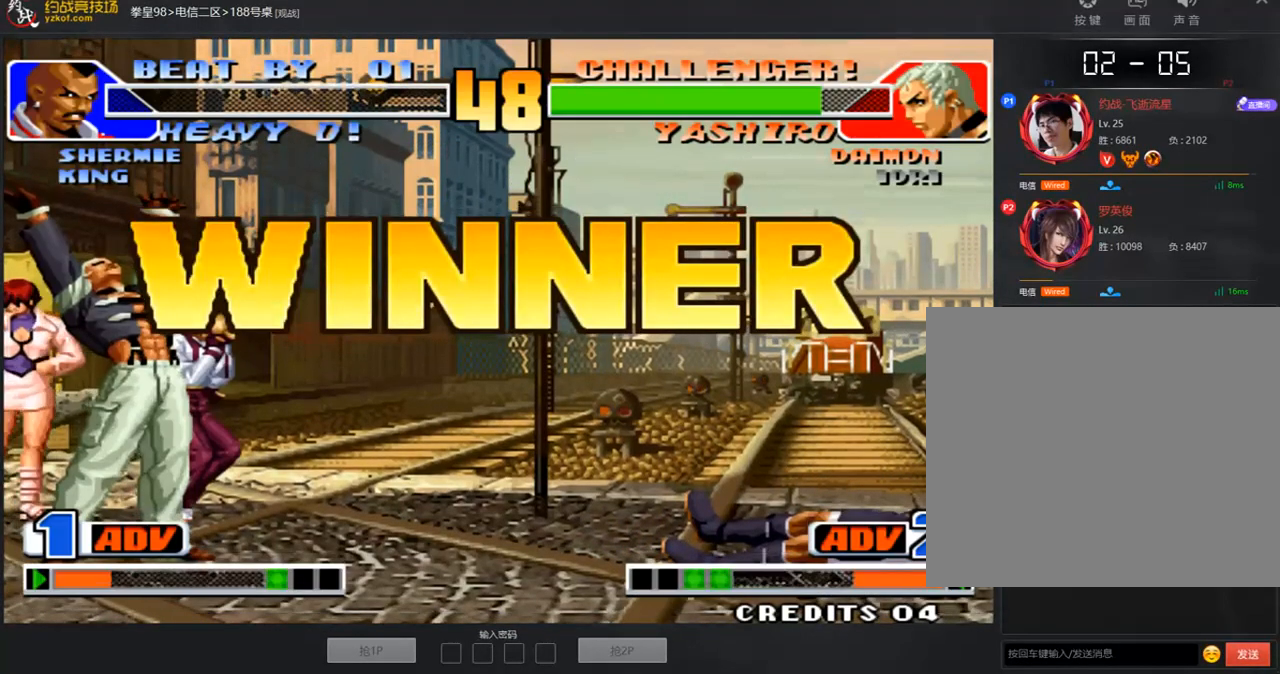
{"buttons": [], "left_stick": "center", "events": []}
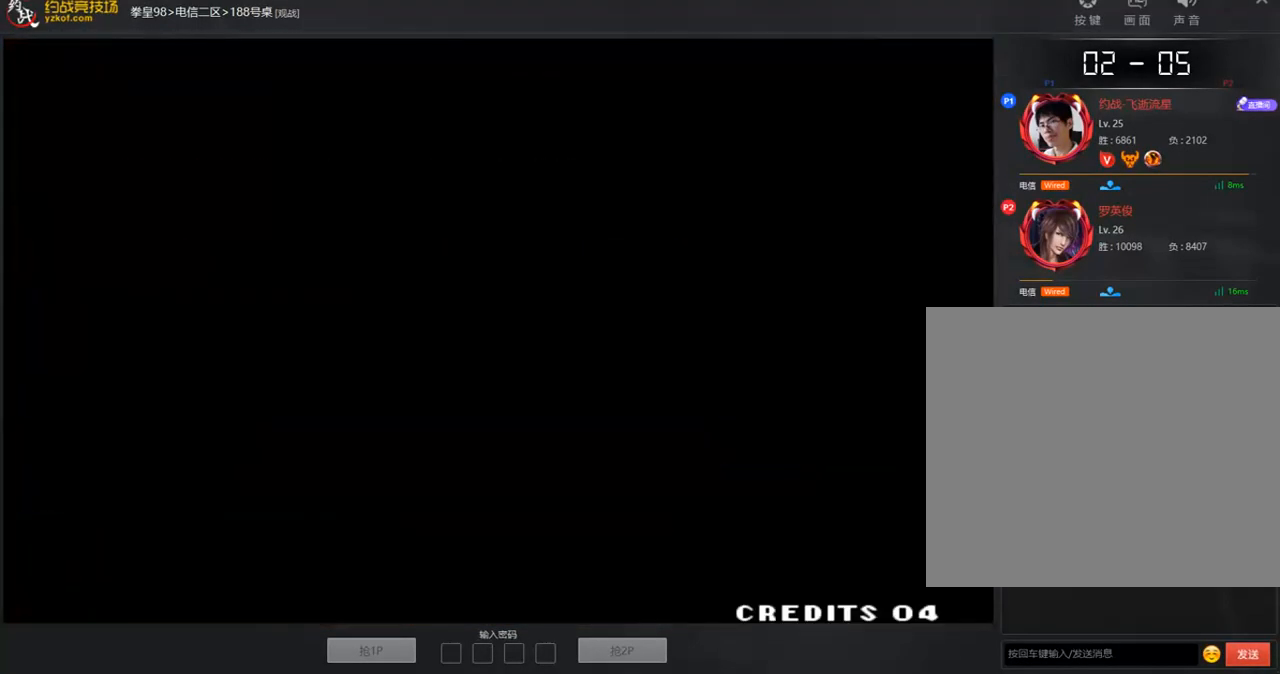
{"buttons": [], "left_stick": "center", "events": []}
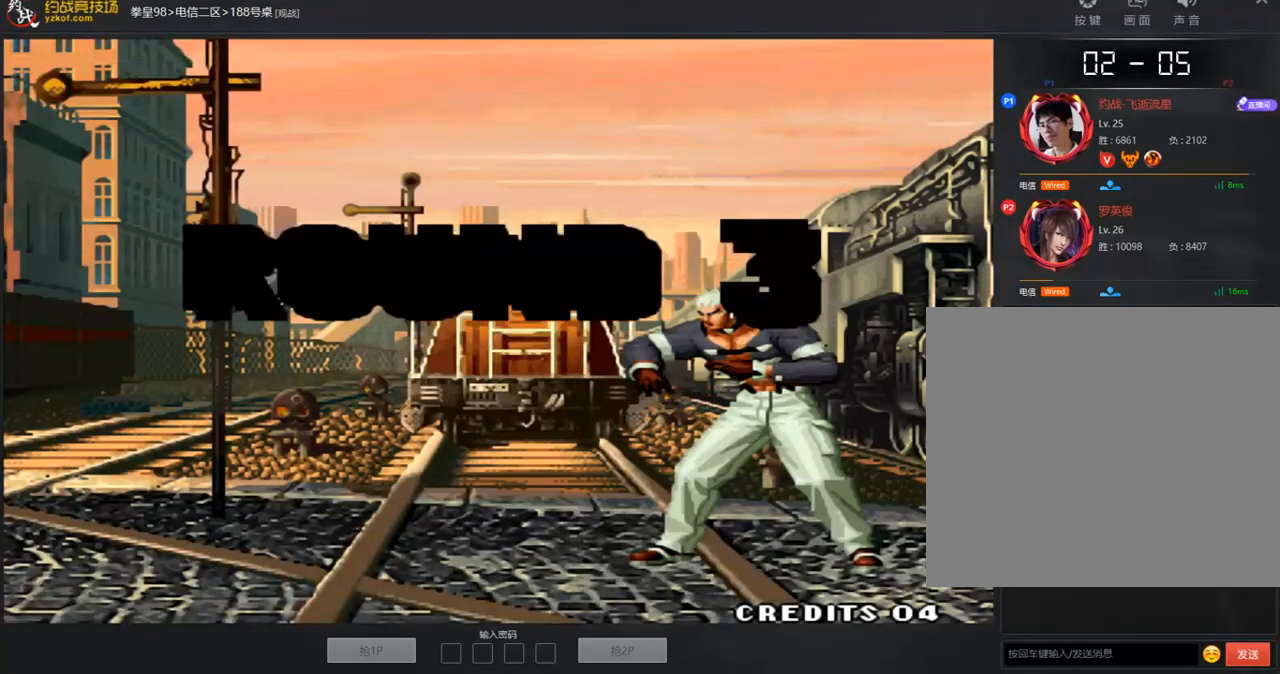
{"buttons": [], "left_stick": "center", "events": []}
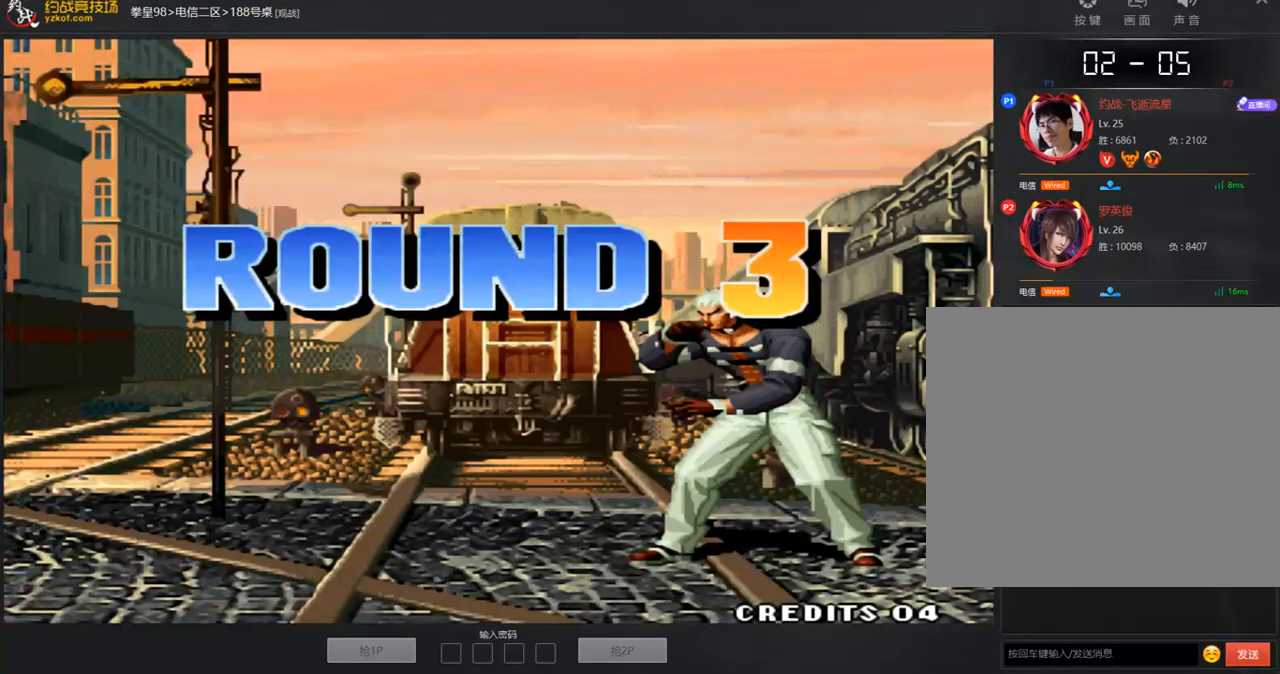
{"buttons": ["A", "B"], "left_stick": "center", "events": [[17, "A", "down"], [117, "B", "down"]]}
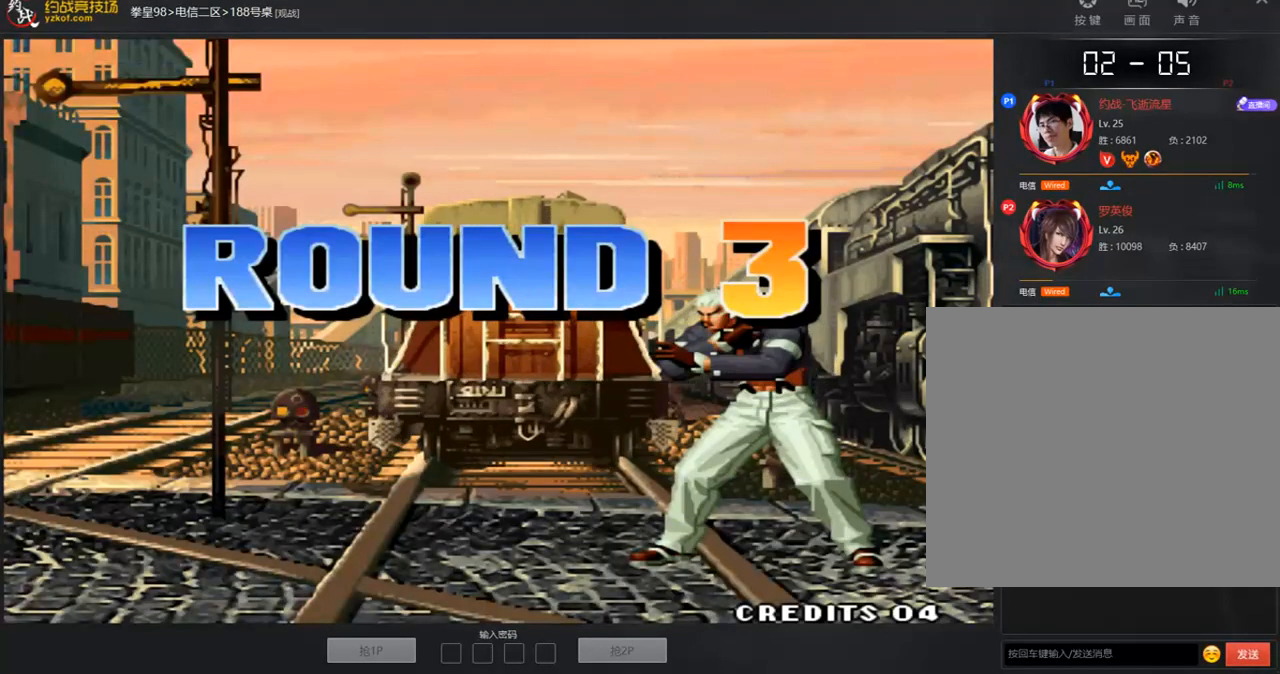
{"buttons": ["A", "B"], "left_stick": "center", "events": []}
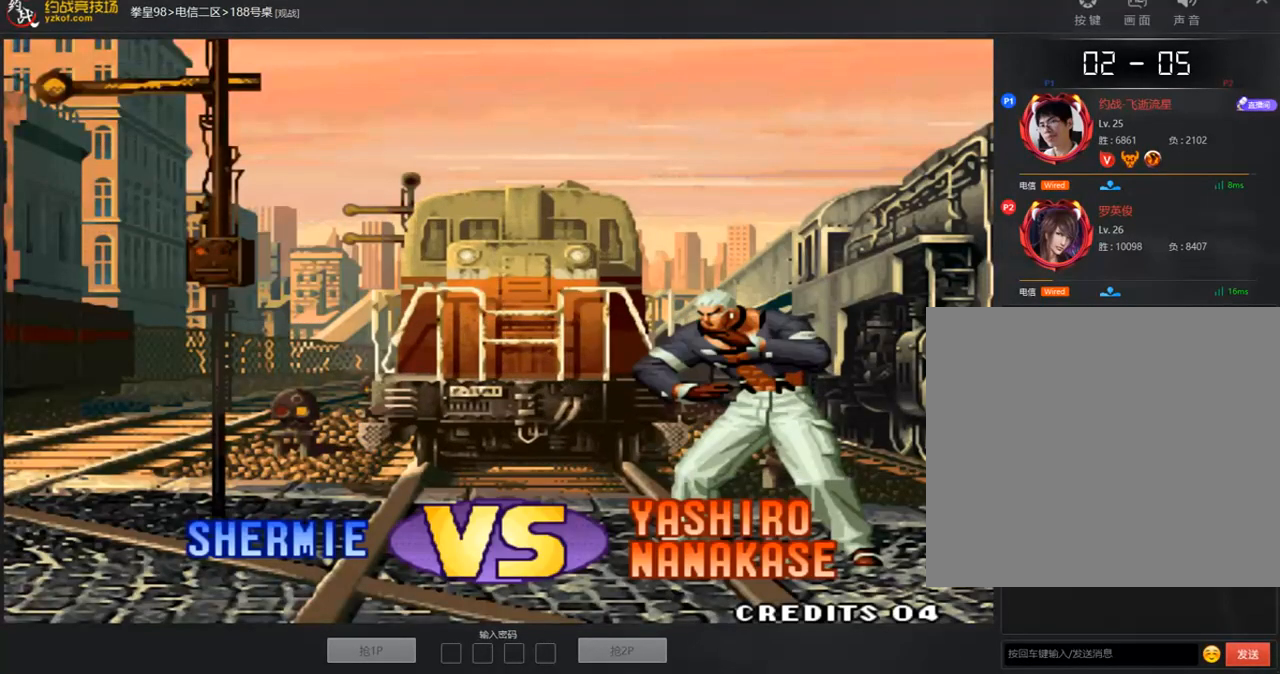
{"buttons": [], "left_stick": "center", "events": [[67, "A", "up"], [83, "B", "up"]]}
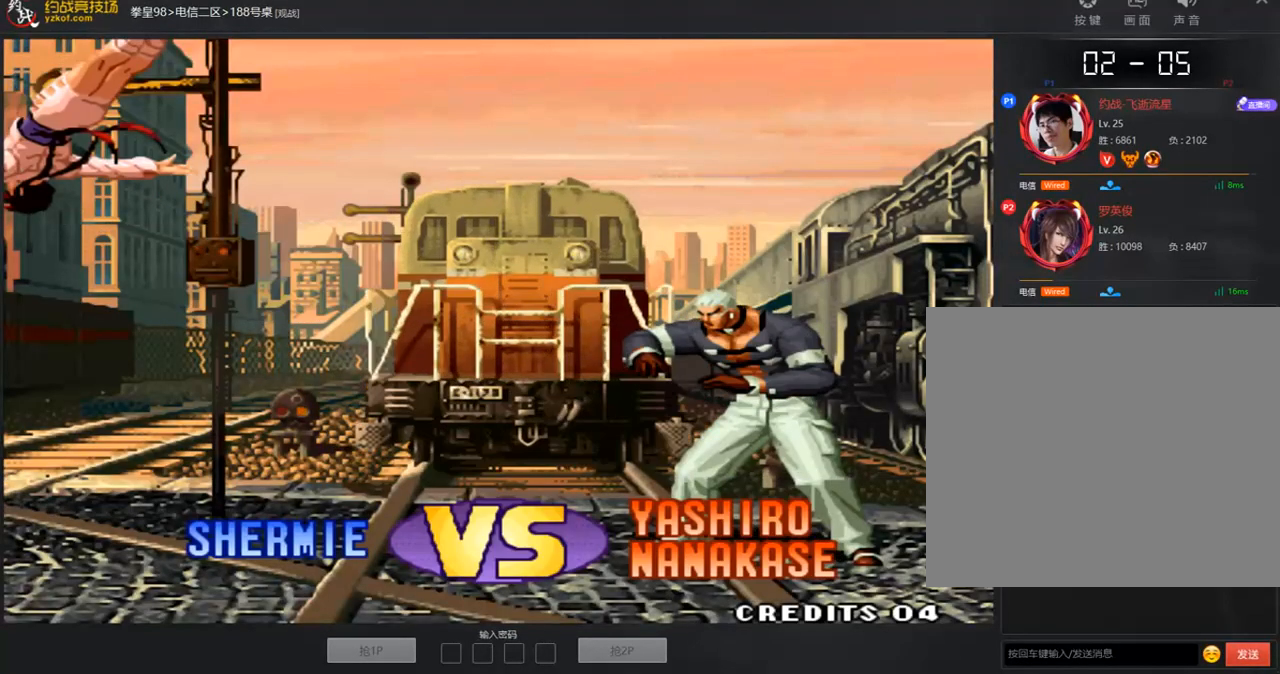
{"buttons": ["A", "B", "C"], "left_stick": "center", "events": [[285, "A", "down"], [285, "B", "down"], [285, "C", "down"]]}
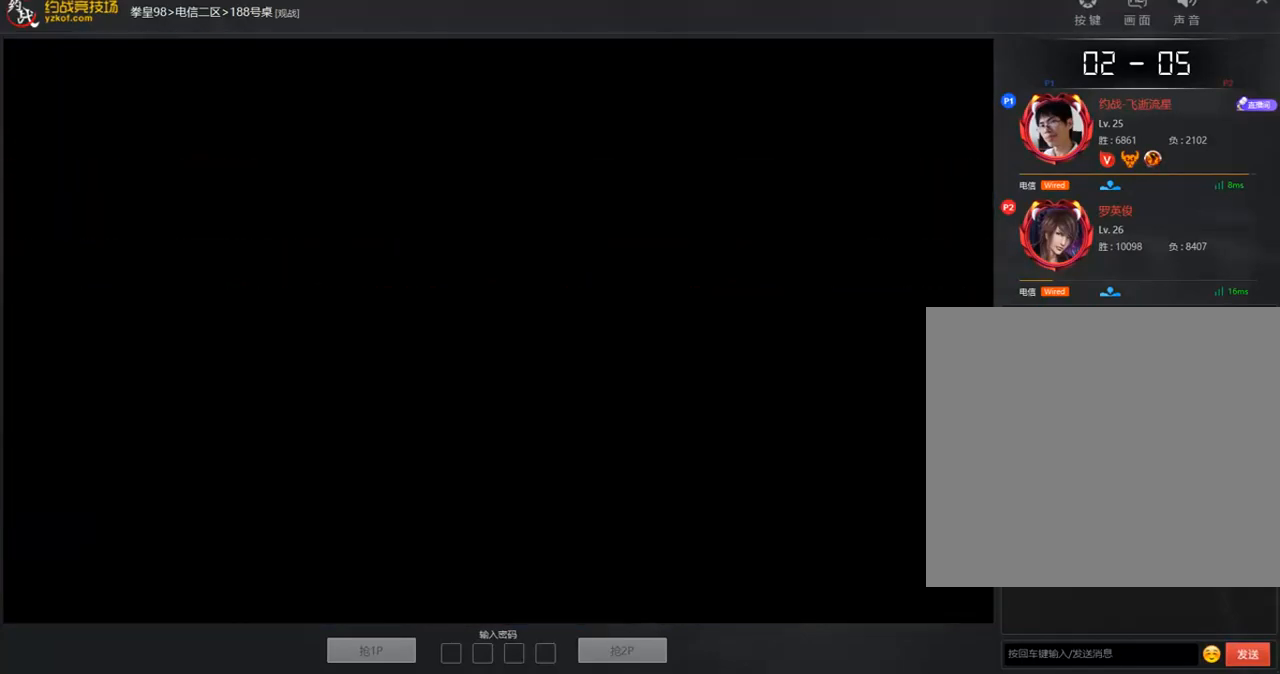
{"buttons": ["A", "B", "C"], "left_stick": "center", "events": []}
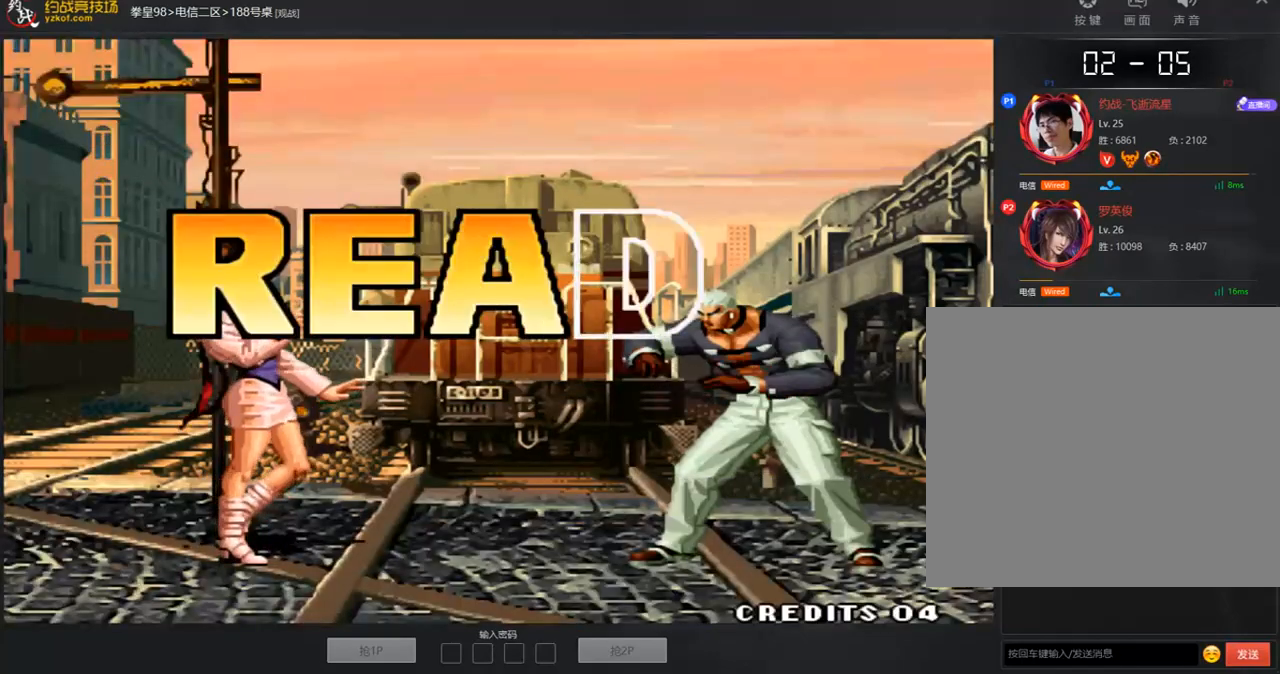
{"buttons": ["A", "B", "C"], "left_stick": "center", "events": []}
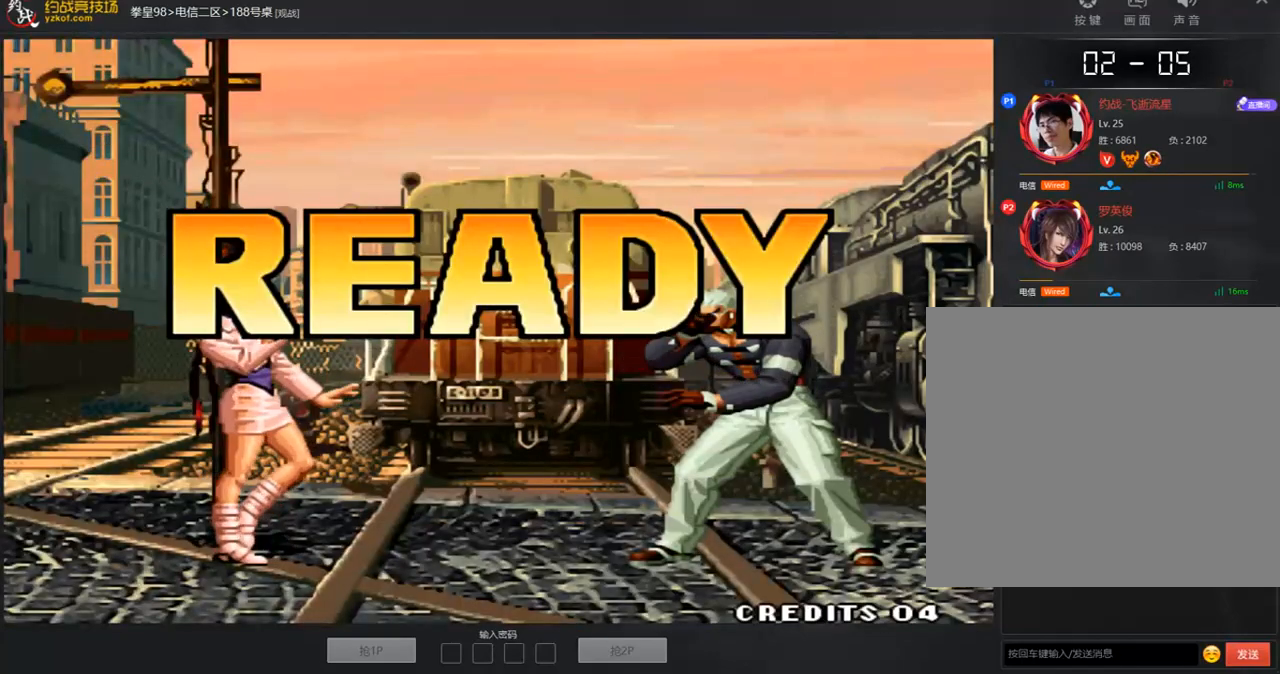
{"buttons": ["A"], "left_stick": "center", "events": [[385, "C", "up"], [436, "B", "up"]]}
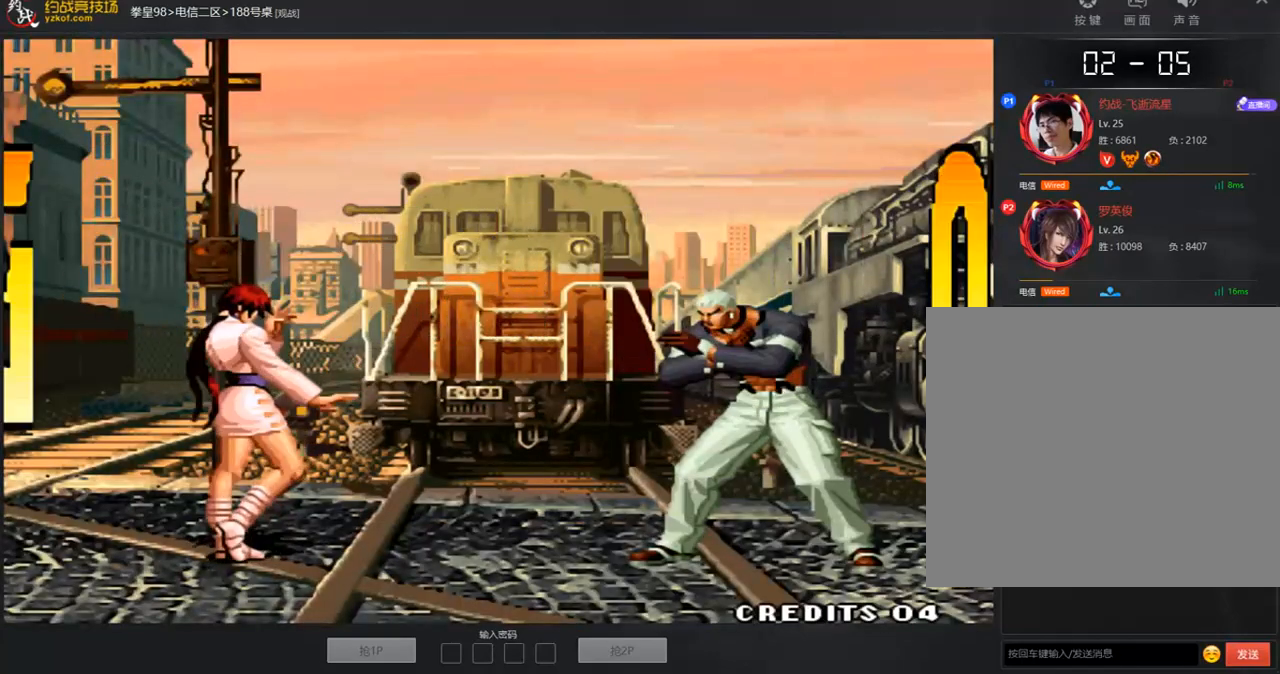
{"buttons": [], "left_stick": "center", "events": [[17, "A", "up"]]}
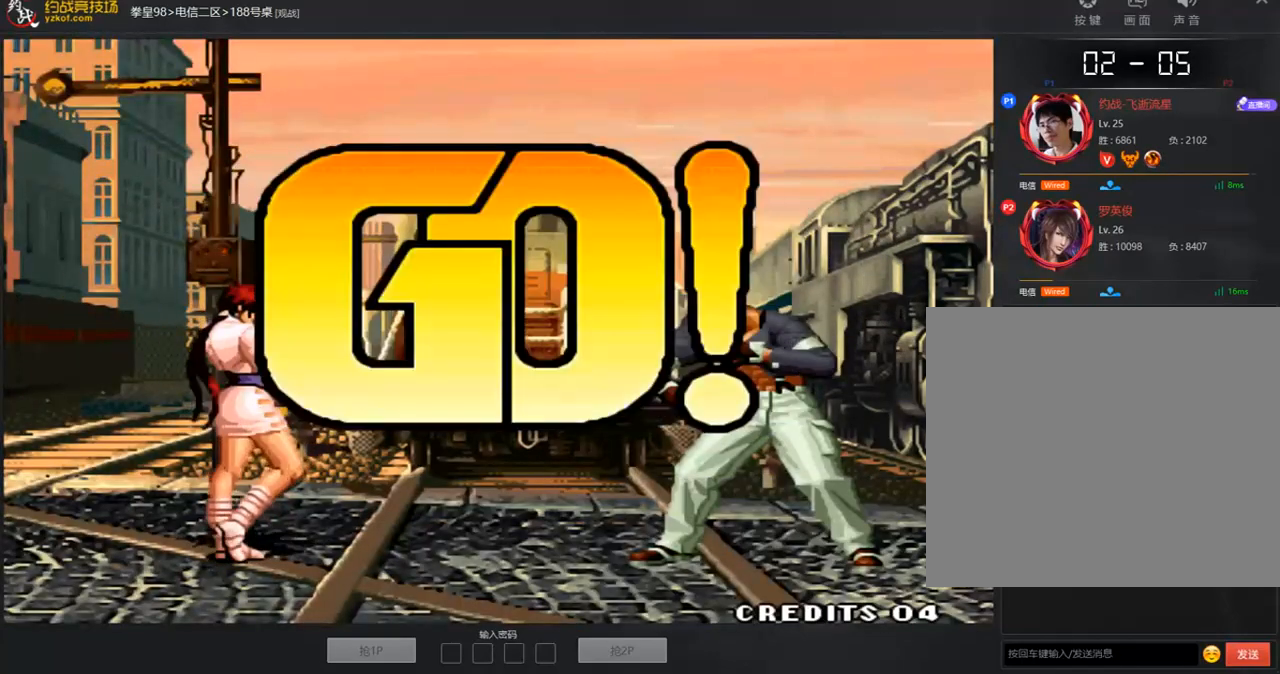
{"buttons": [], "left_stick": "center", "events": [[167, "left_stick", "down"], [251, "left_stick", "left"], [368, "left_stick", "center"]]}
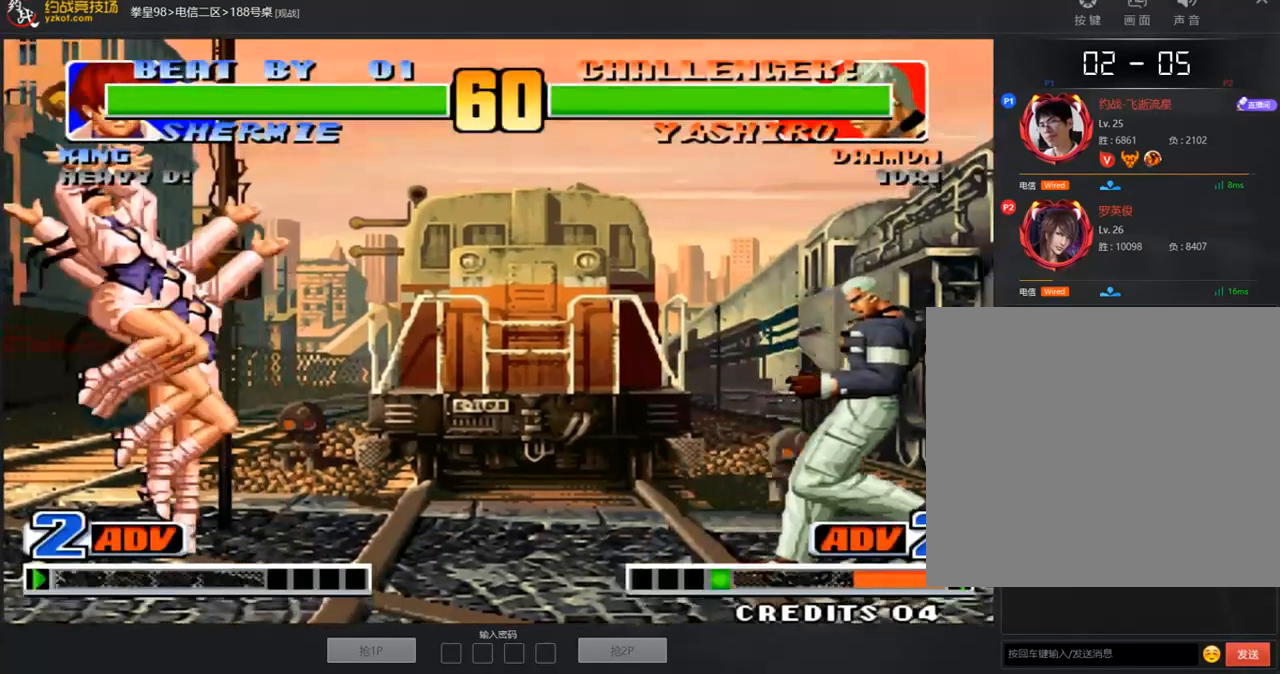
{"buttons": [], "left_stick": "down-left", "events": [[67, "D", "down"], [84, "D", "up"], [201, "left_stick", "down"], [285, "left_stick", "right"], [486, "left_stick", "down-left"]]}
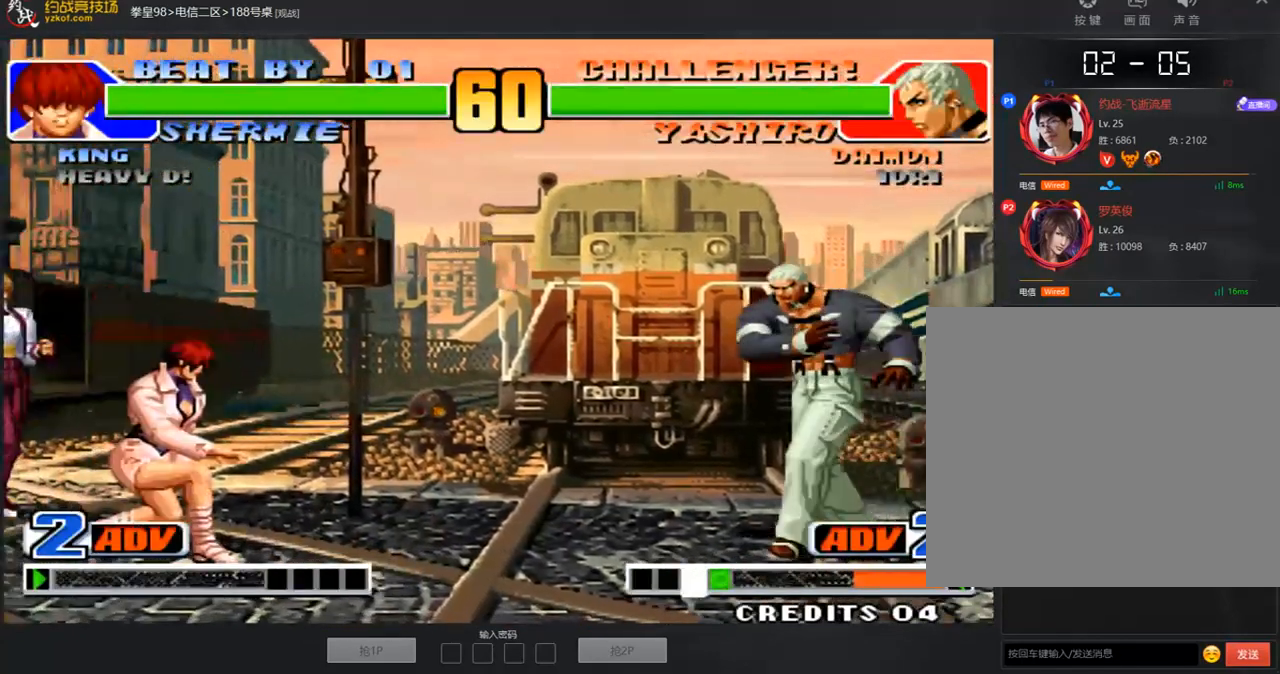
{"buttons": [], "left_stick": "right", "events": [[67, "left_stick", "left"], [251, "left_stick", "right"]]}
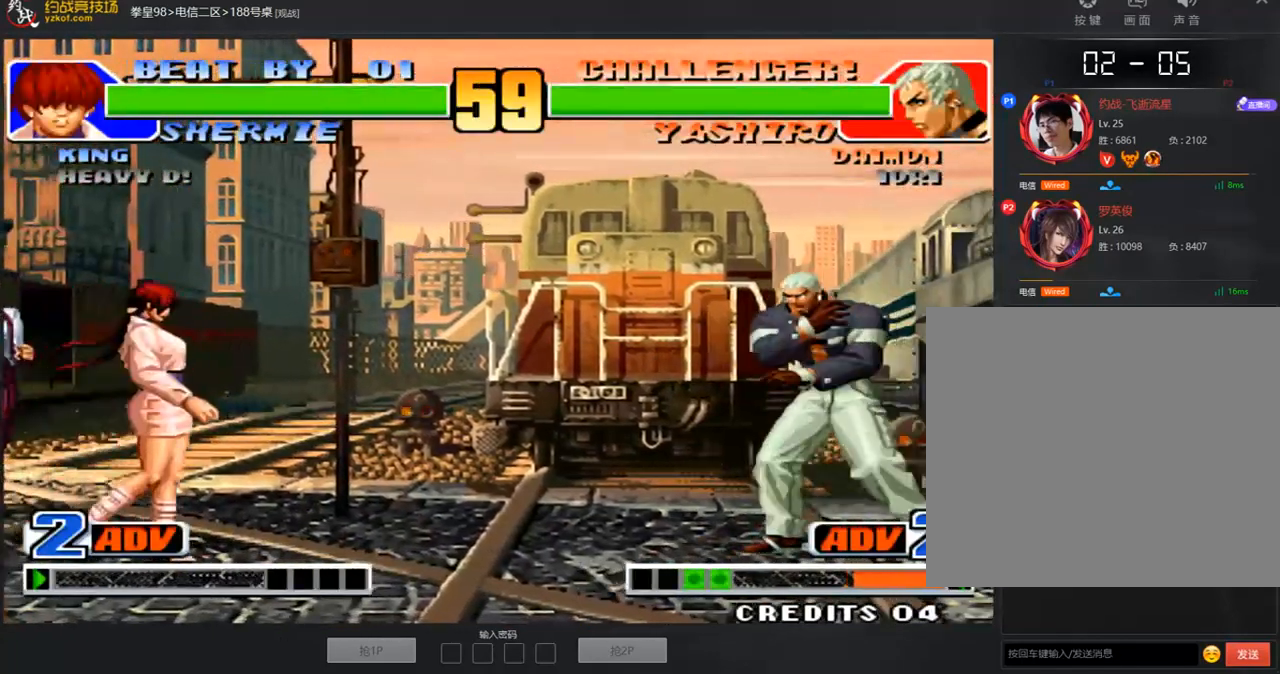
{"buttons": [], "left_stick": "center", "events": [[17, "left_stick", "center"], [67, "left_stick", "left"], [285, "left_stick", "right"], [486, "left_stick", "center"]]}